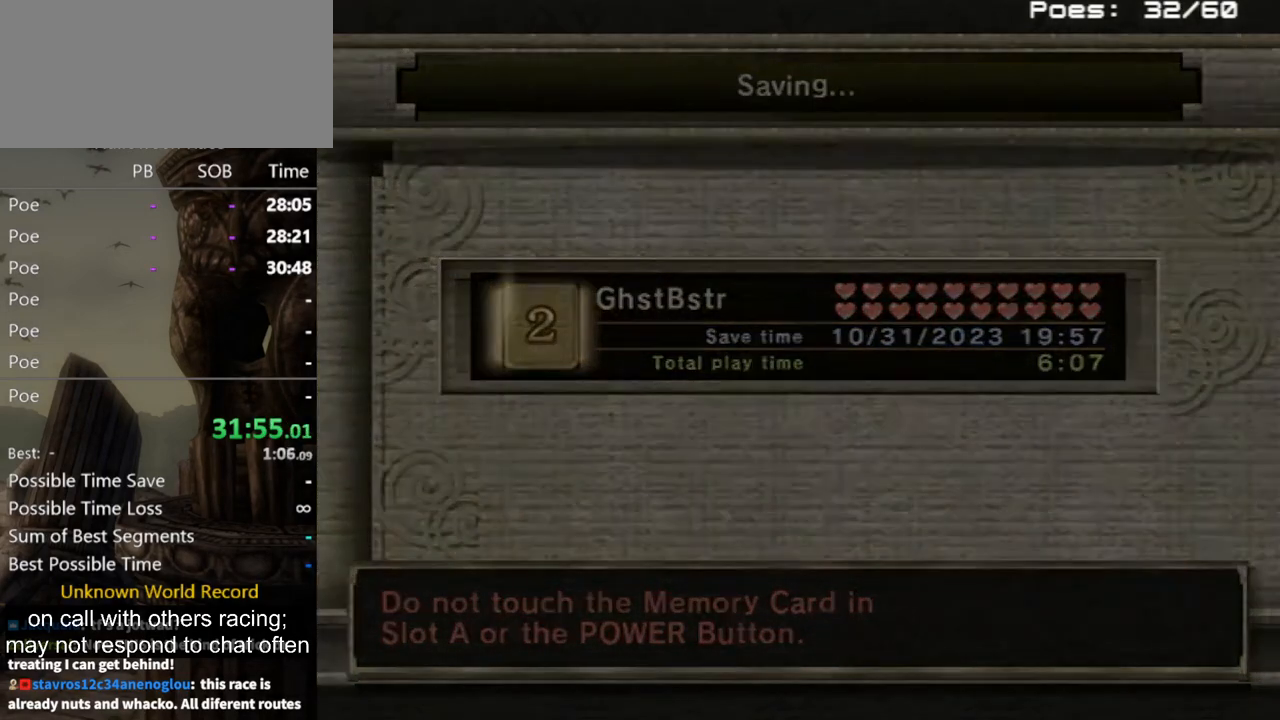
Gameplay with a controller (Nintendo layout); each line is a JSON object with the inputs held at the frame after it. "events" lists button and stick changes between this image and that frame as [ms after this image, input, new state], when the widget could be followed in between. Not read: L3 R3.
{"buttons": [], "left_stick": "center", "right_stick": "center", "events": []}
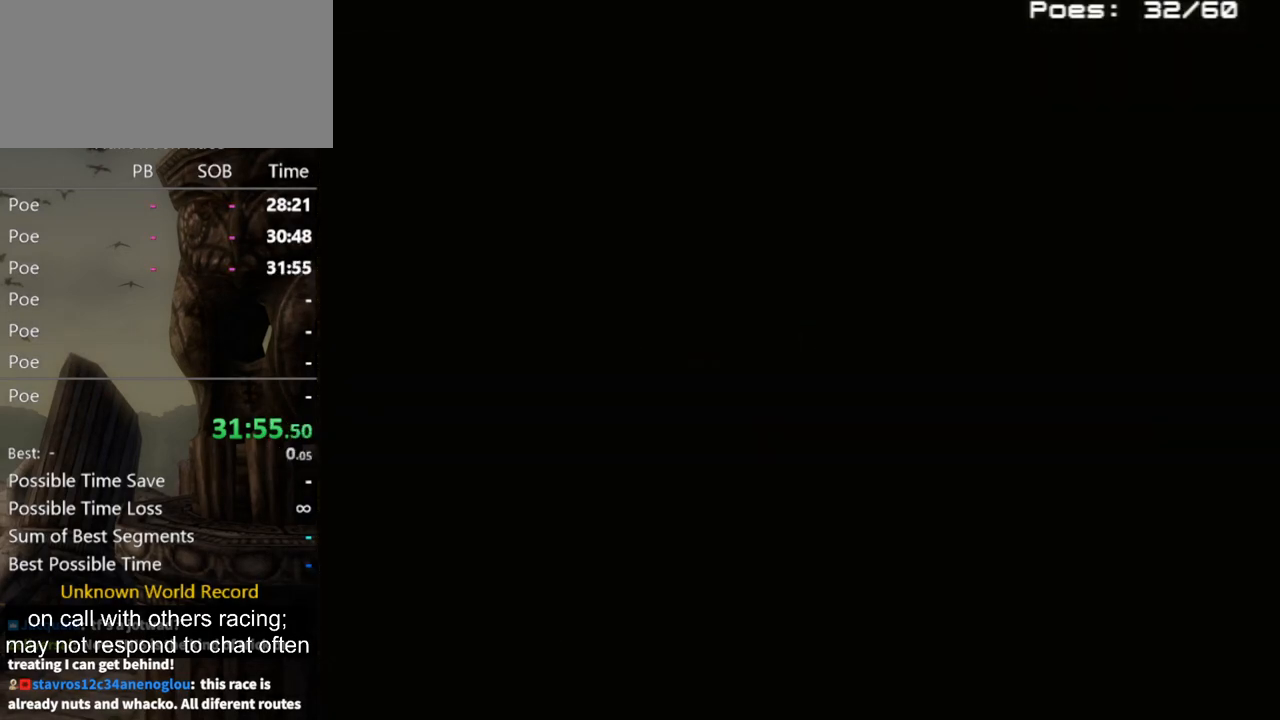
{"buttons": [], "left_stick": "center", "right_stick": "center", "events": []}
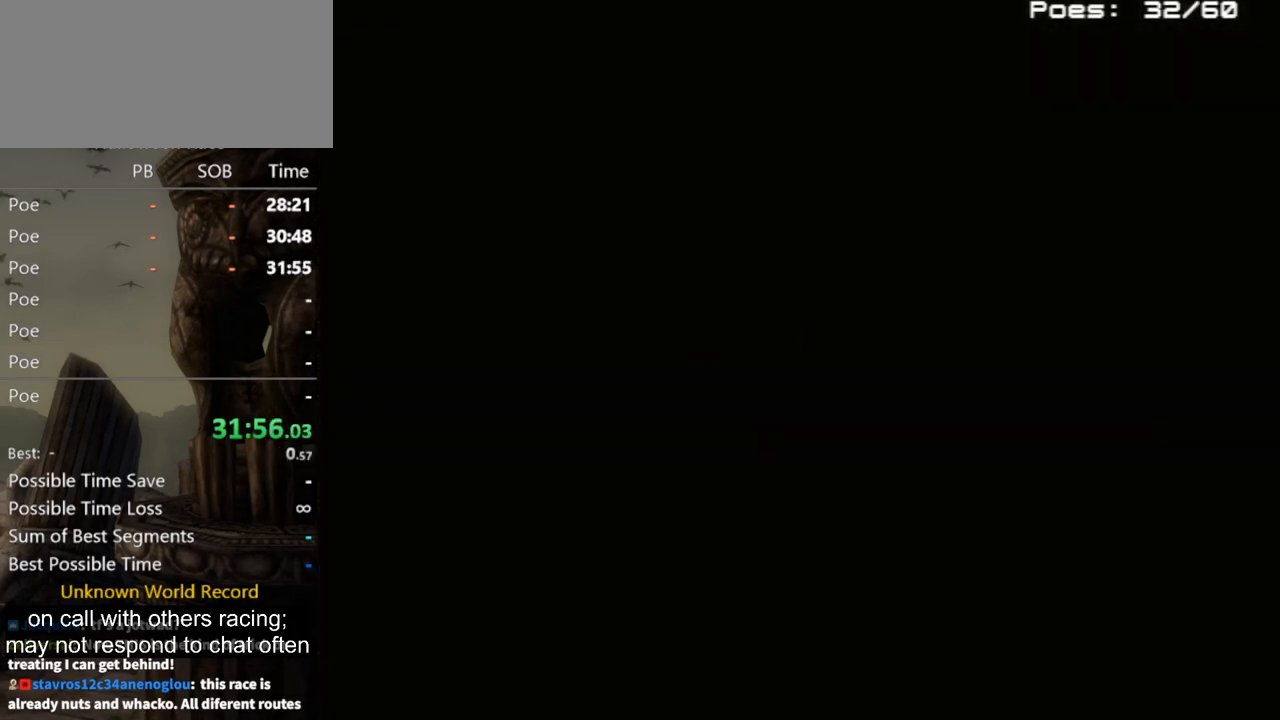
{"buttons": ["B"], "left_stick": "center", "right_stick": "center", "events": [[400, "B", "down"]]}
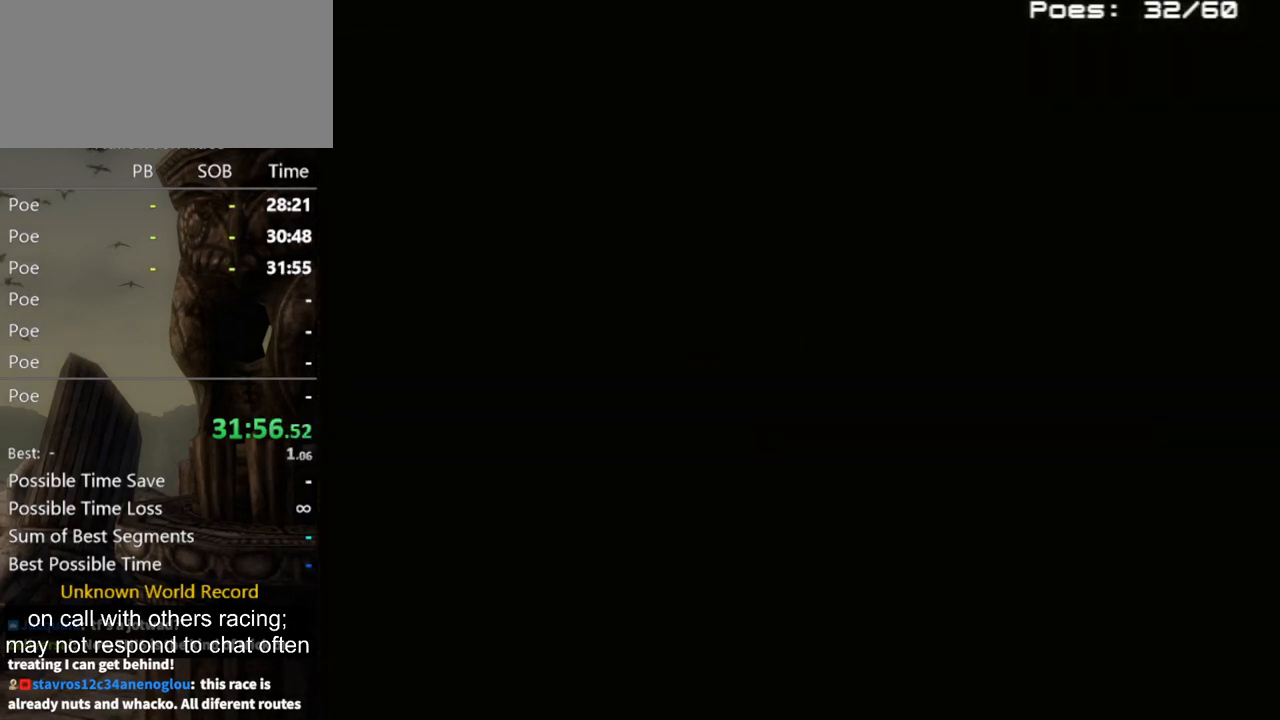
{"buttons": [], "left_stick": "center", "right_stick": "center", "events": [[33, "B", "up"], [300, "A", "down"], [467, "A", "up"]]}
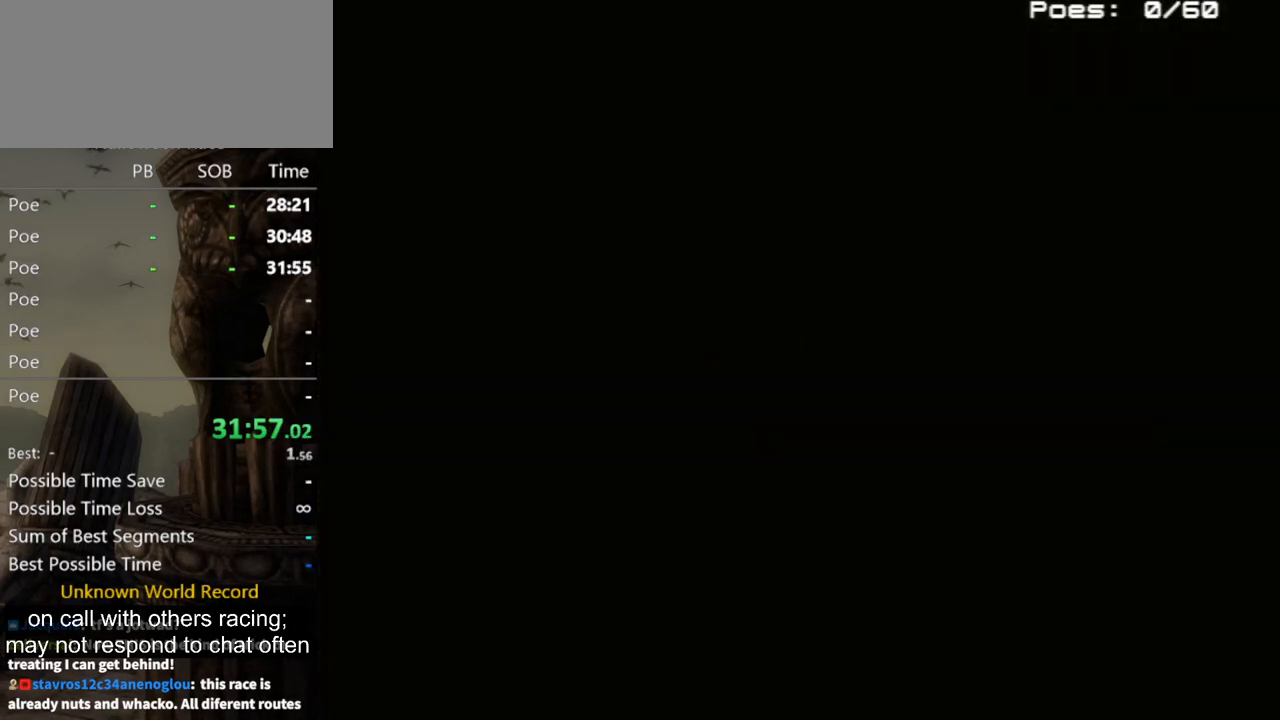
{"buttons": [], "left_stick": "center", "right_stick": "center", "events": [[67, "A", "down"], [100, "A", "up"], [167, "A", "down"], [267, "A", "up"], [333, "A", "down"], [433, "A", "up"]]}
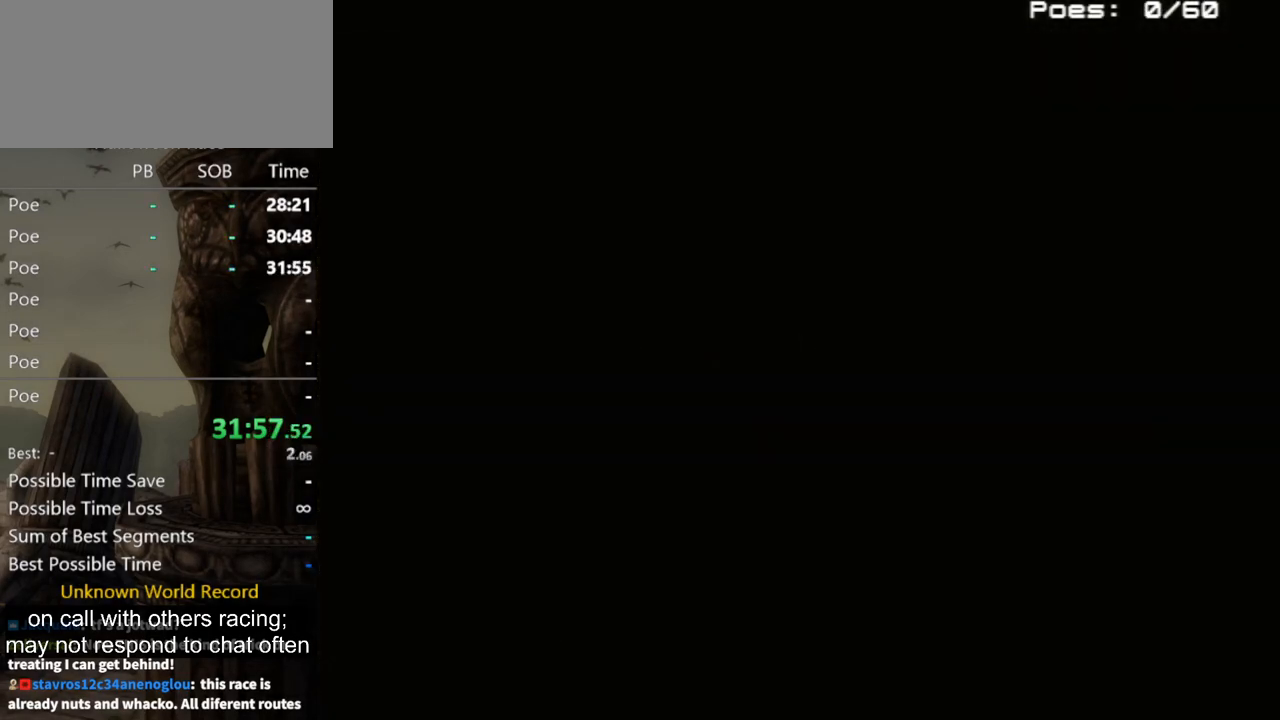
{"buttons": [], "left_stick": "center", "right_stick": "center", "events": [[33, "A", "down"], [100, "A", "up"], [167, "A", "down"], [267, "A", "up"], [367, "A", "down"], [433, "A", "up"]]}
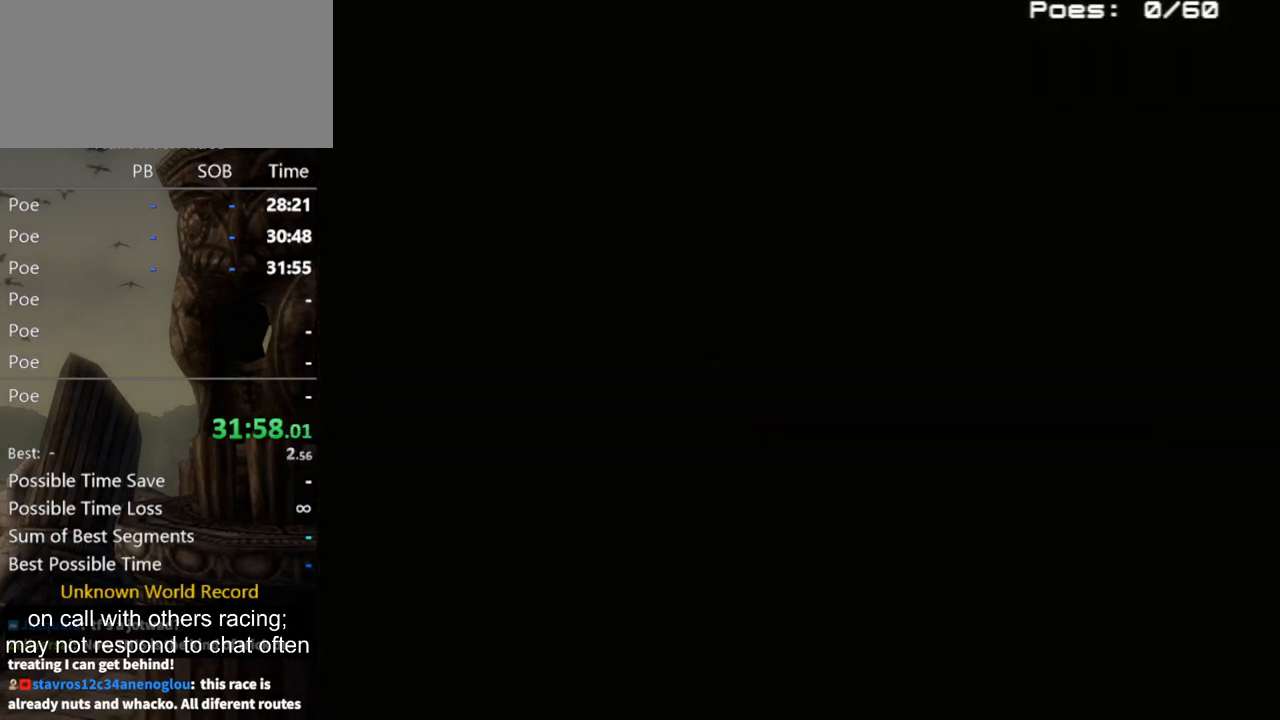
{"buttons": ["A"], "left_stick": "center", "right_stick": "center", "events": [[67, "A", "down"], [100, "A", "up"], [167, "A", "down"], [267, "A", "up"], [367, "A", "down"], [433, "A", "up"], [500, "A", "down"]]}
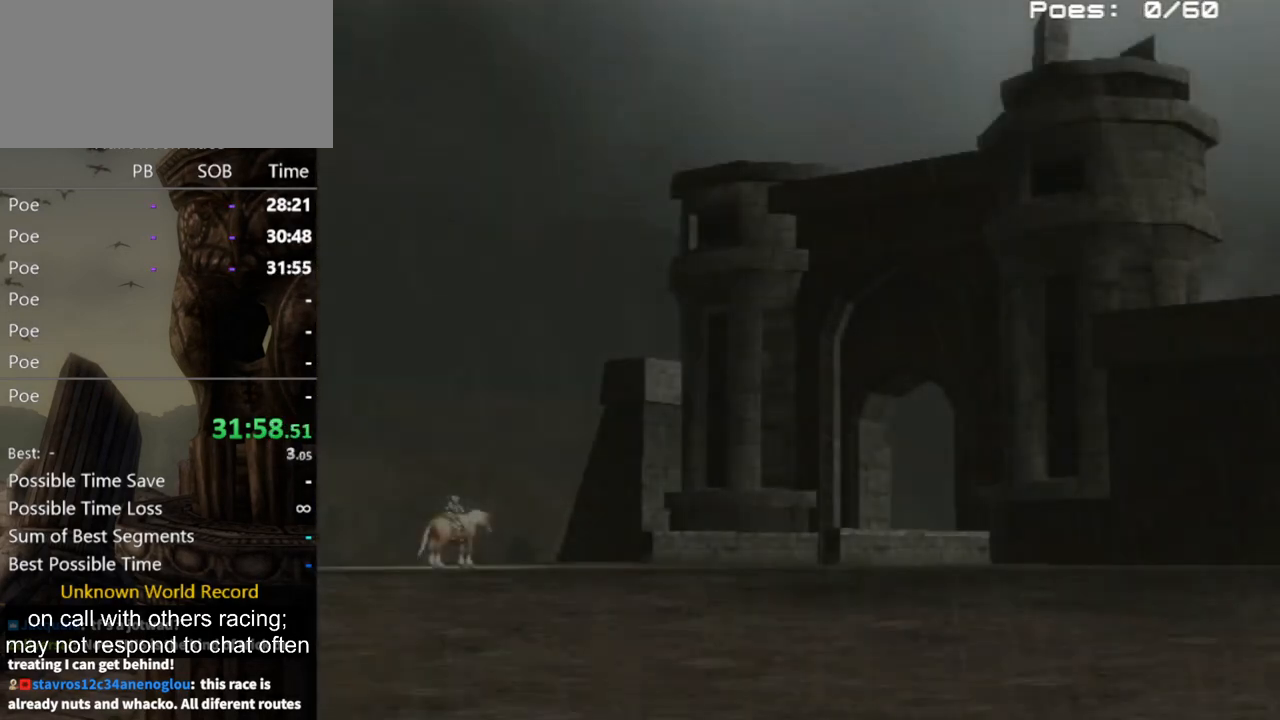
{"buttons": ["A"], "left_stick": "center", "right_stick": "center", "events": [[133, "A", "up"], [167, "A", "down"], [233, "A", "up"], [333, "A", "down"], [400, "A", "up"], [500, "A", "down"]]}
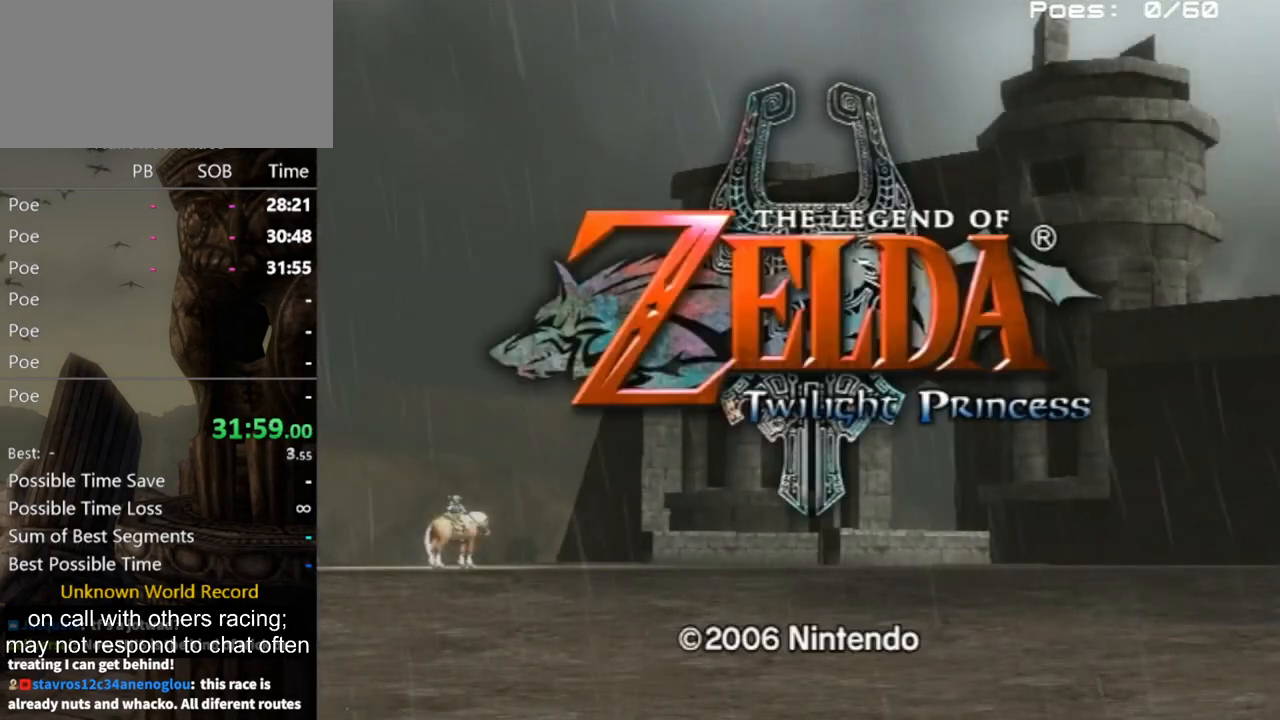
{"buttons": ["A"], "left_stick": "center", "right_stick": "center", "events": [[67, "A", "up"], [133, "A", "down"], [200, "A", "up"], [300, "A", "down"], [367, "A", "up"], [433, "START", "down"], [500, "A", "down"], [500, "START", "up"]]}
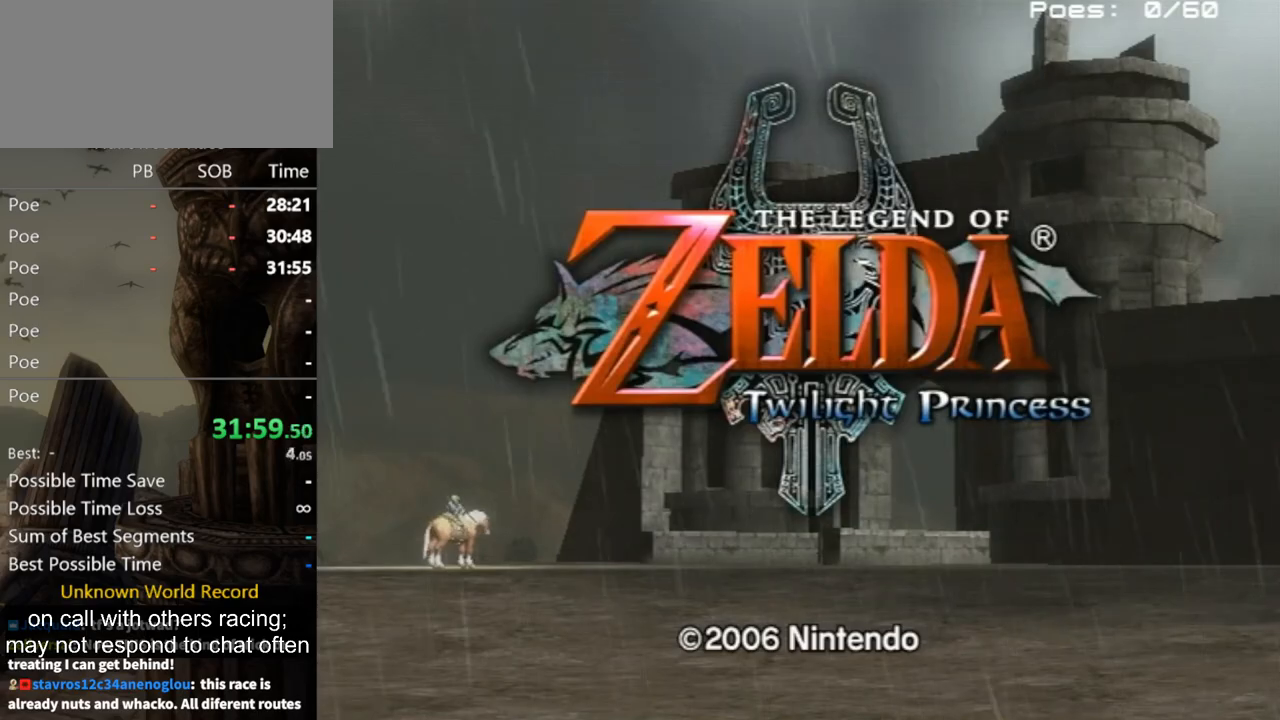
{"buttons": ["A"], "left_stick": "center", "right_stick": "center", "events": [[33, "A", "up"], [100, "A", "down"], [100, "START", "down"], [167, "START", "up"], [200, "A", "up"], [267, "START", "down"], [300, "A", "down"], [300, "START", "up"], [367, "A", "up"], [433, "START", "down"], [467, "A", "down"], [467, "START", "up"]]}
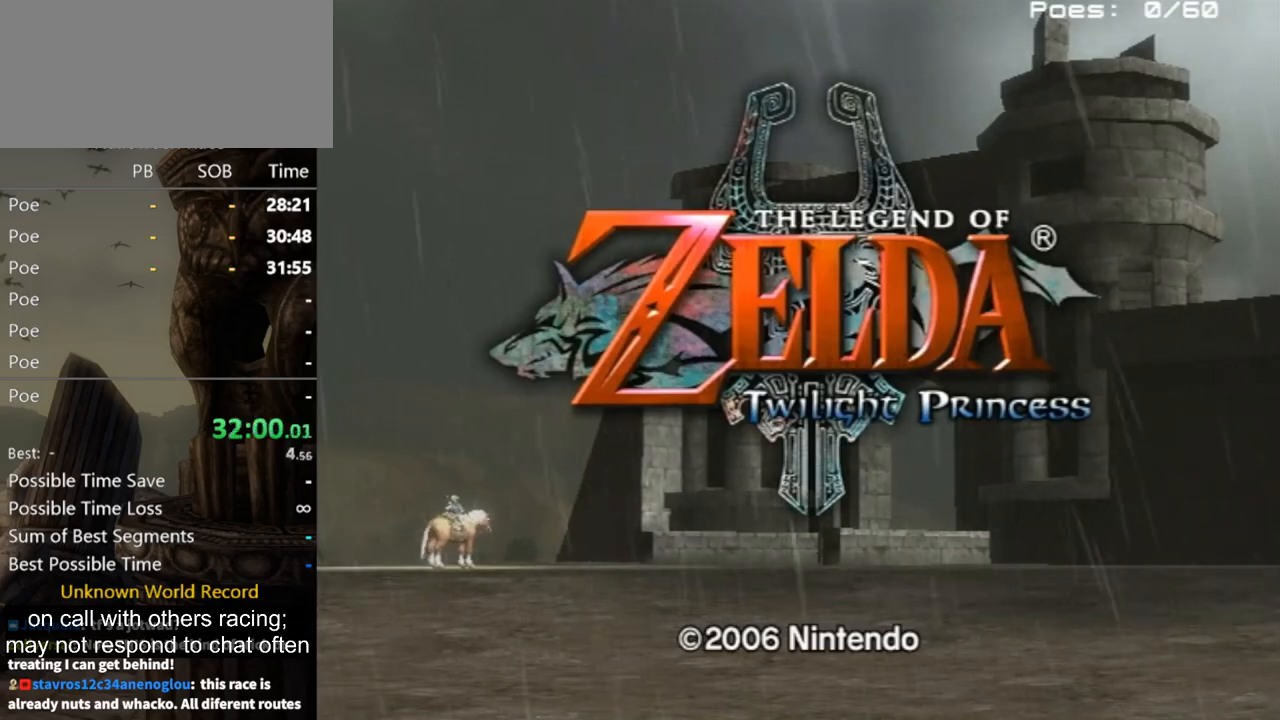
{"buttons": ["START"], "left_stick": "center", "right_stick": "center", "events": [[33, "A", "up"], [33, "START", "down"], [100, "A", "down"], [100, "START", "up"], [133, "START", "down"], [167, "A", "up"], [233, "START", "up"], [267, "START", "down"], [300, "A", "down"], [333, "A", "up"], [333, "START", "up"], [367, "START", "down"], [433, "A", "down"], [433, "START", "up"], [500, "A", "up"], [500, "START", "down"]]}
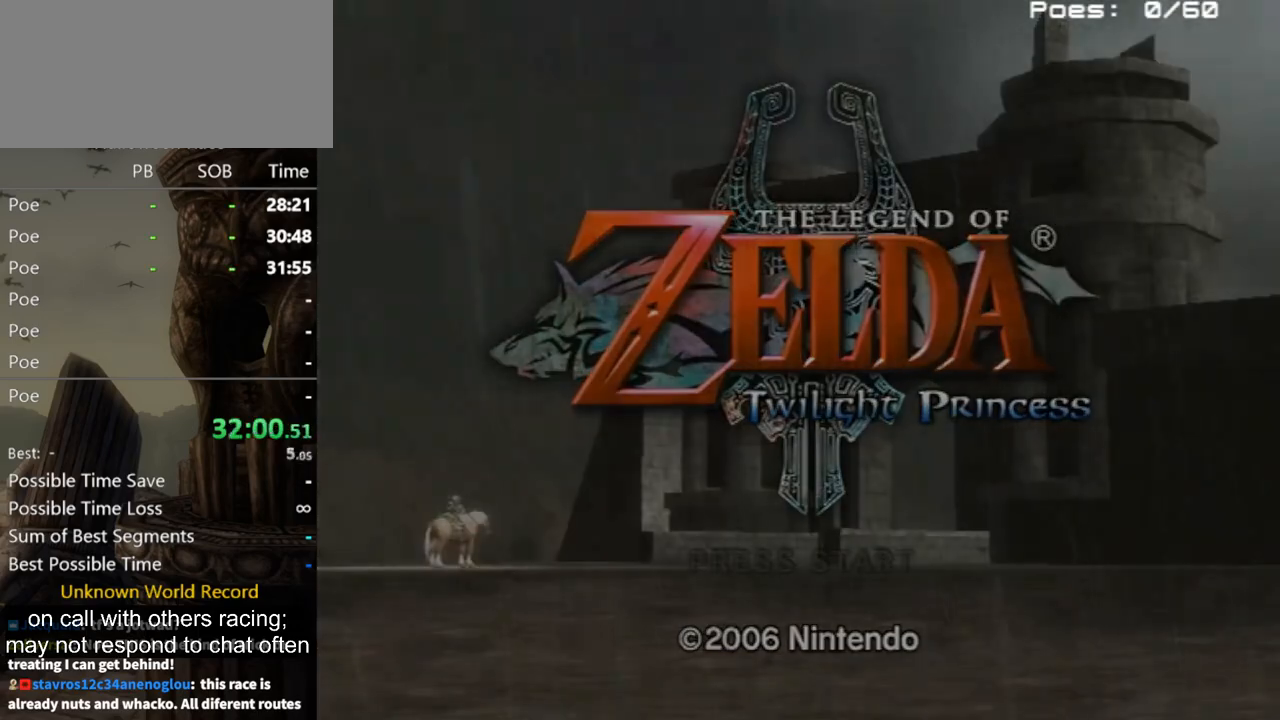
{"buttons": [], "left_stick": "center", "right_stick": "center", "events": [[67, "A", "down"], [67, "START", "up"], [100, "START", "down"], [133, "A", "up"], [167, "START", "up"]]}
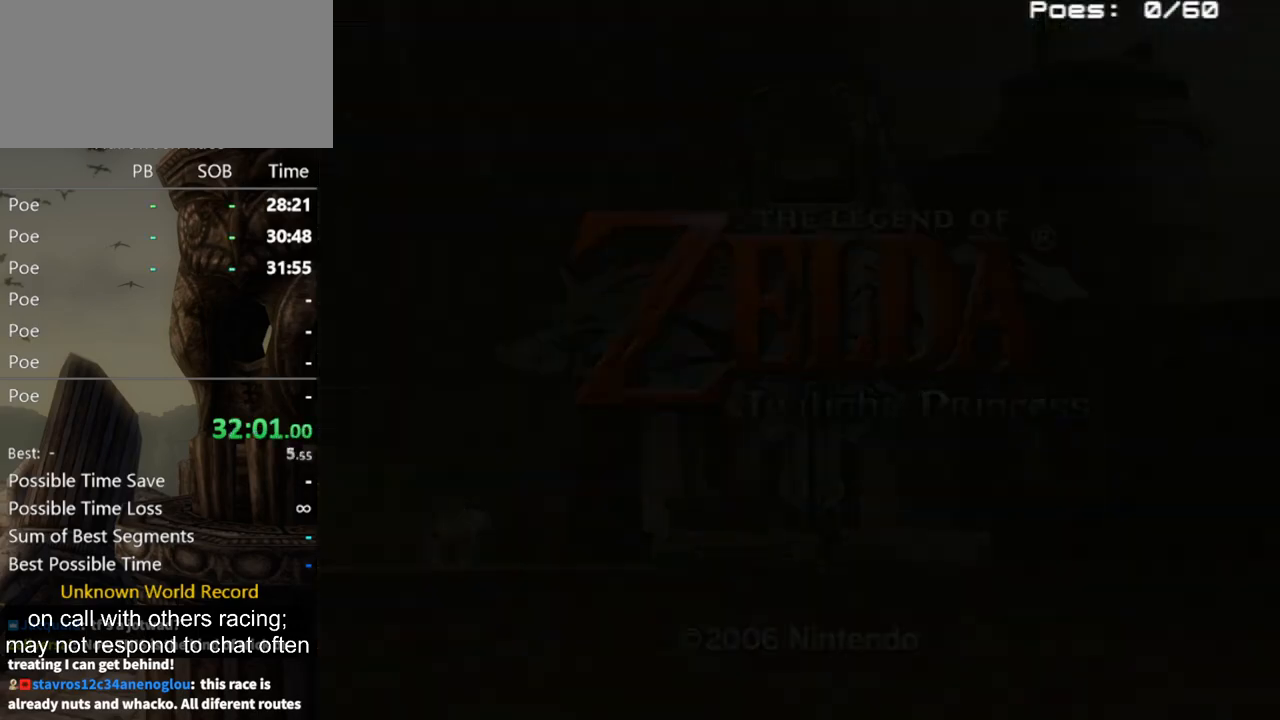
{"buttons": [], "left_stick": "center", "right_stick": "center", "events": []}
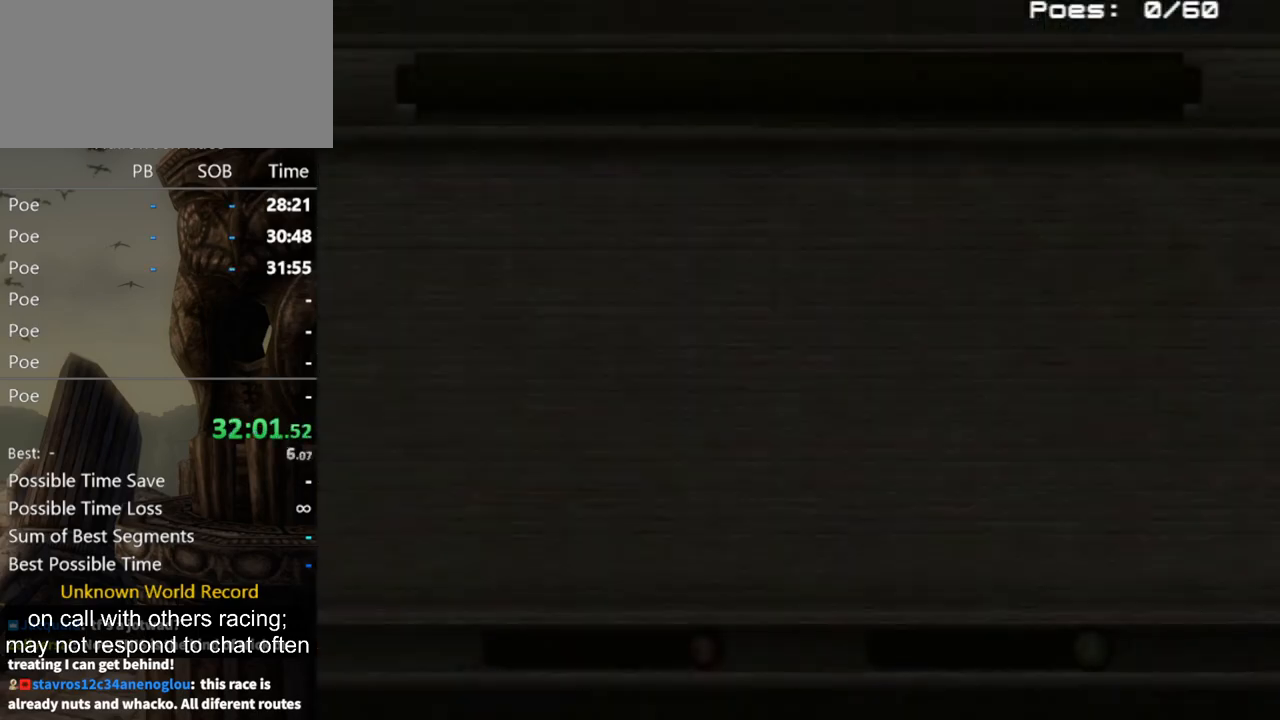
{"buttons": [], "left_stick": "center", "right_stick": "center", "events": []}
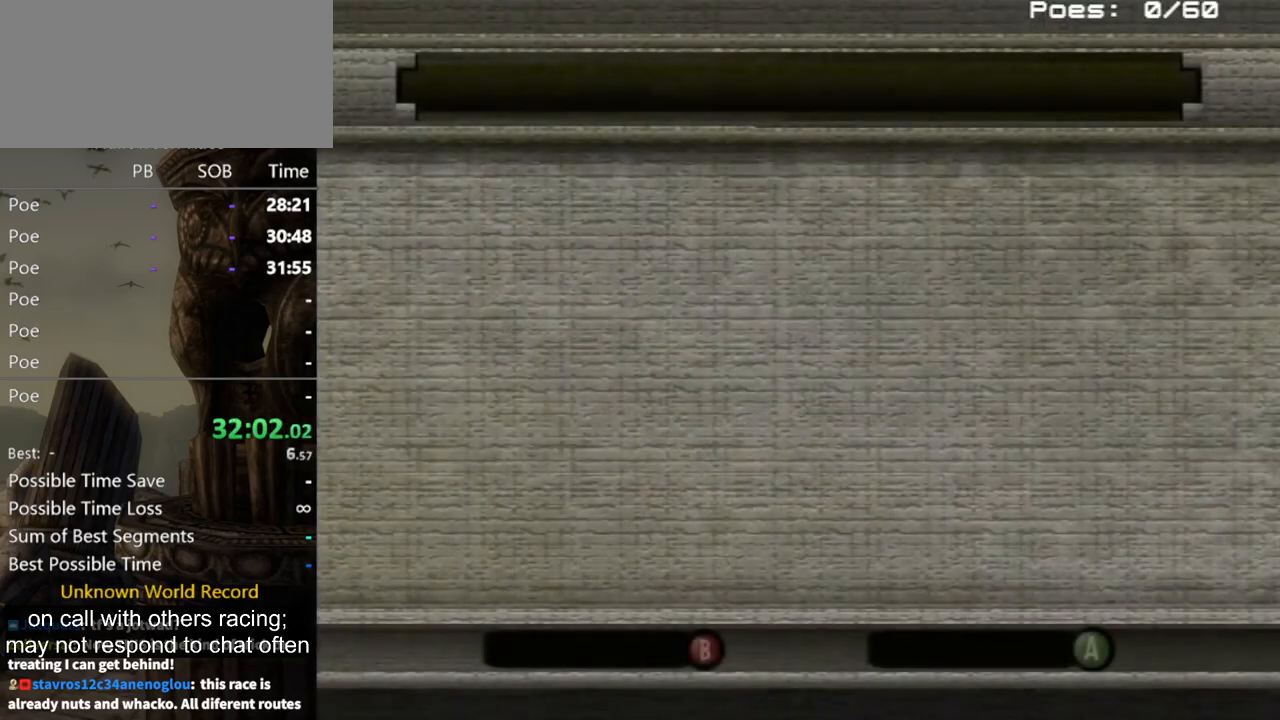
{"buttons": ["A"], "left_stick": "center", "right_stick": "center", "events": [[500, "A", "down"]]}
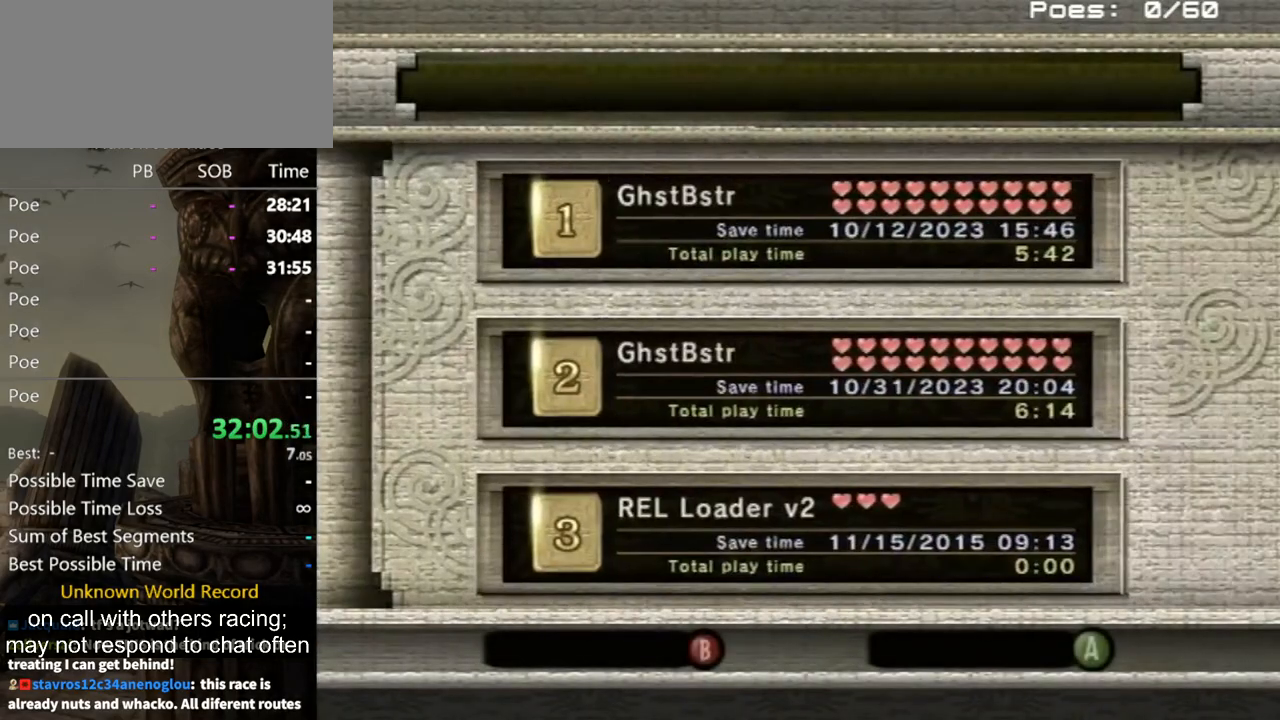
{"buttons": ["A", "START"], "left_stick": "center", "right_stick": "center", "events": [[67, "A", "up"], [67, "START", "down"], [100, "START", "up"], [133, "A", "down"], [200, "A", "up"], [300, "A", "down"], [367, "A", "up"], [400, "START", "down"], [433, "START", "up"], [467, "A", "down"], [500, "START", "down"]]}
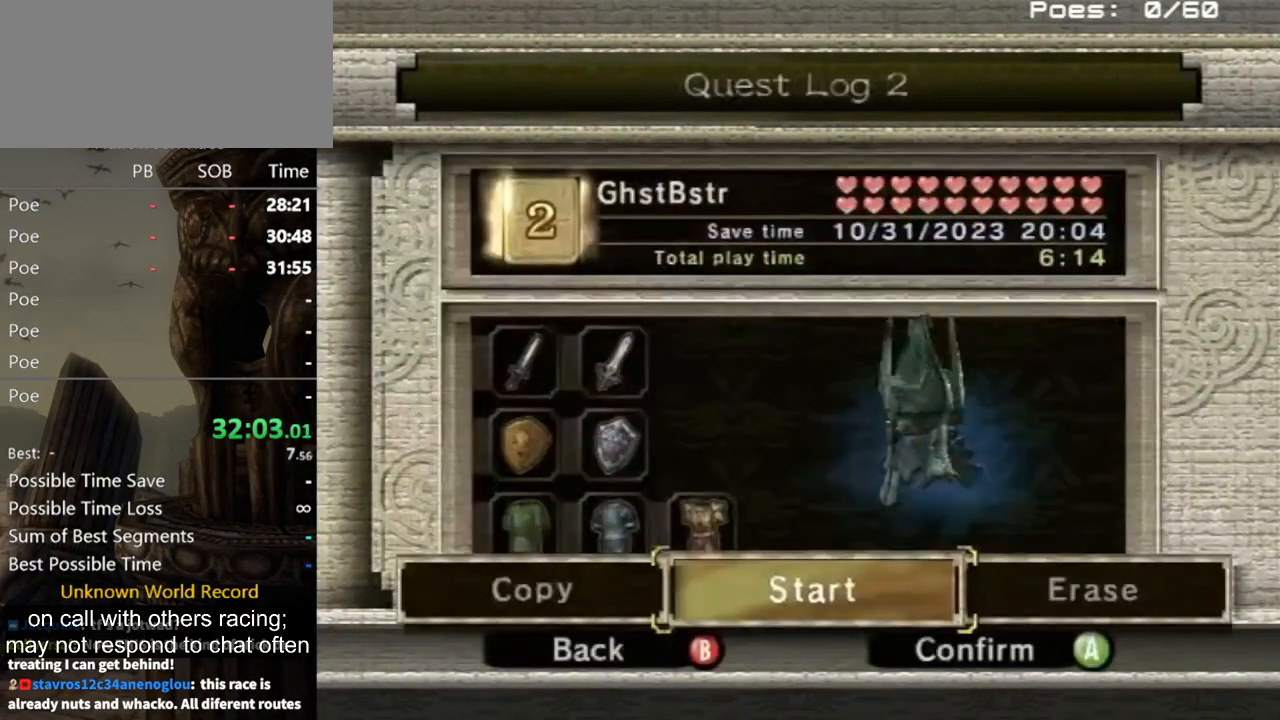
{"buttons": [], "left_stick": "center", "right_stick": "center", "events": [[33, "A", "up"], [33, "START", "up"], [100, "A", "down"], [100, "START", "down"], [133, "A", "up"], [167, "START", "up"], [200, "A", "down"], [233, "START", "down"], [267, "A", "up"], [300, "START", "up"], [333, "A", "down"], [400, "A", "up"]]}
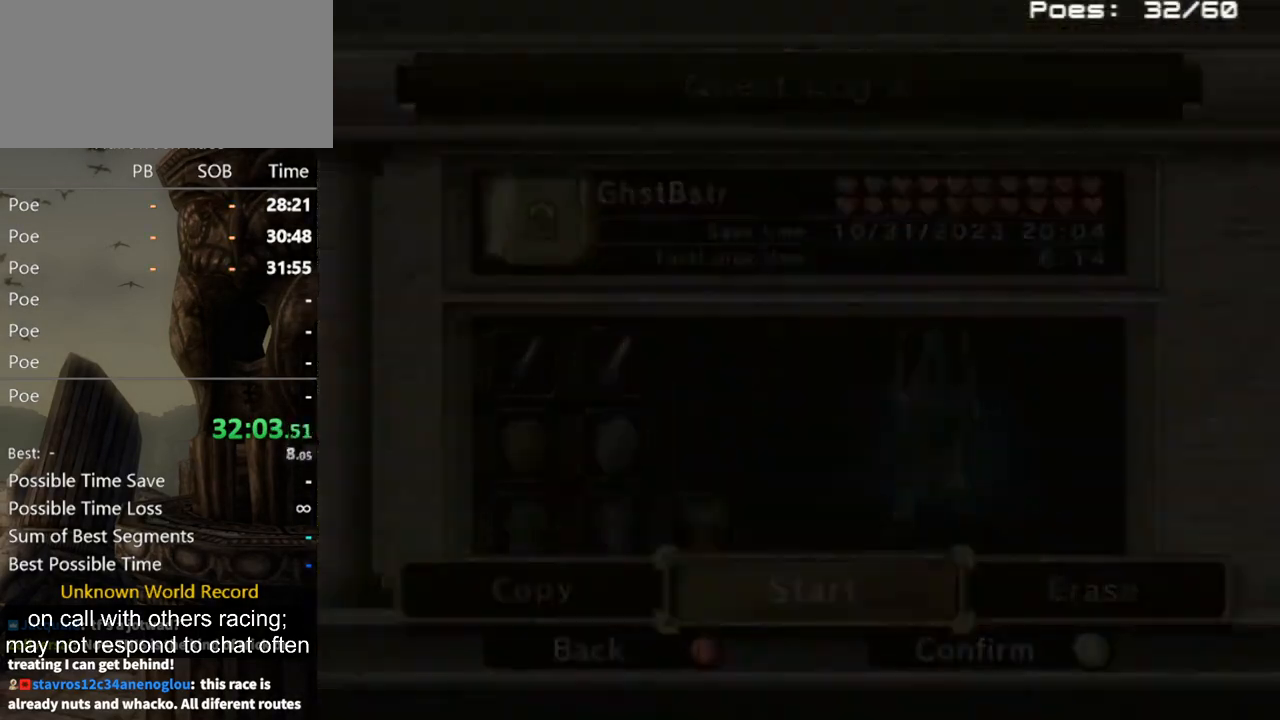
{"buttons": ["A"], "left_stick": "center", "right_stick": "center", "events": [[167, "A", "down"], [233, "A", "up"], [233, "START", "down"], [333, "A", "down"], [333, "START", "up"], [400, "A", "up"], [400, "START", "down"], [467, "A", "down"], [467, "START", "up"]]}
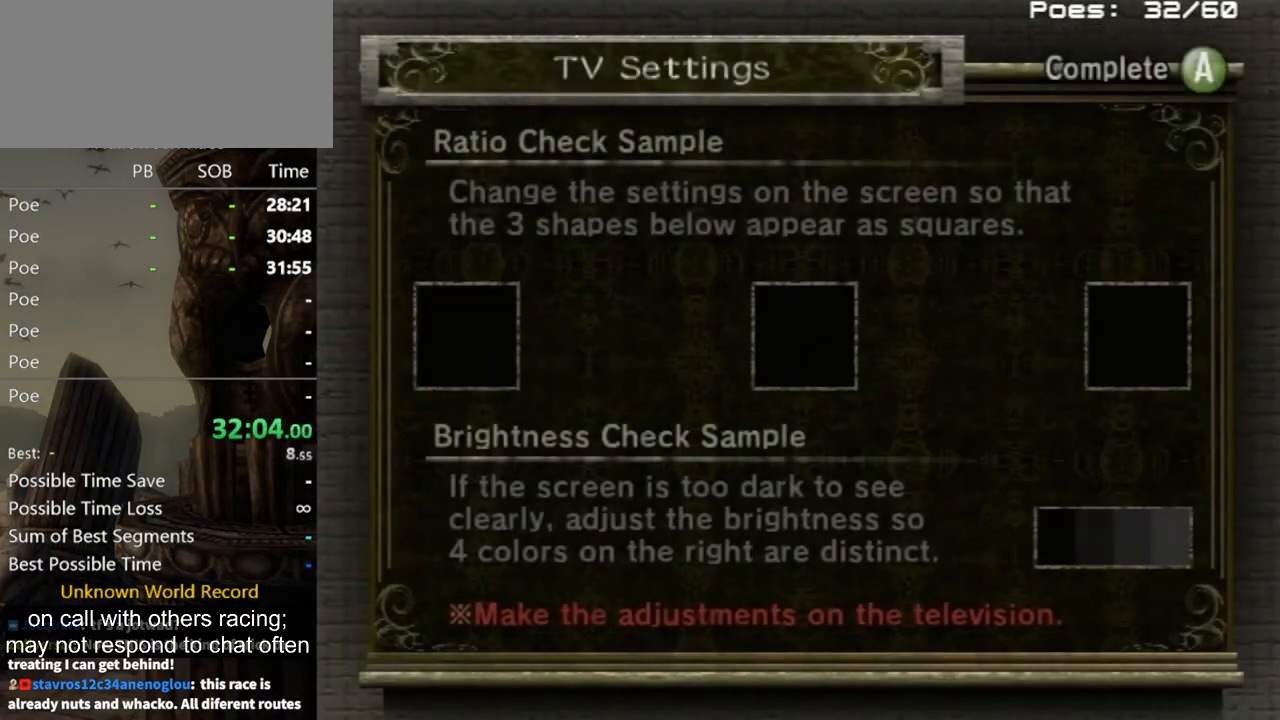
{"buttons": ["A", "START"], "left_stick": "center", "right_stick": "center", "events": [[33, "START", "down"], [67, "A", "up"], [100, "A", "down"], [100, "START", "up"], [133, "A", "up"], [133, "START", "down"], [200, "START", "up"], [233, "A", "down"], [267, "A", "up"], [367, "A", "down"], [367, "START", "down"], [433, "A", "up"], [433, "START", "up"], [500, "A", "down"], [500, "START", "down"]]}
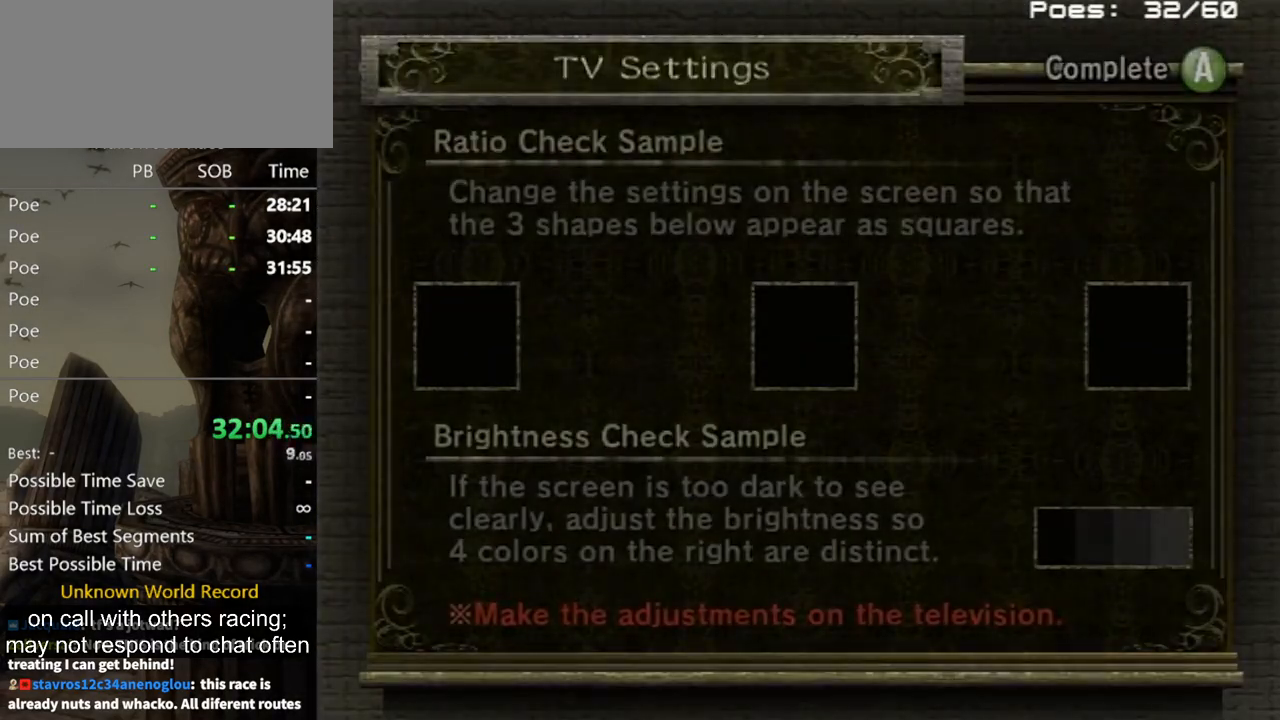
{"buttons": [], "left_stick": "center", "right_stick": "center", "events": [[33, "A", "up"], [33, "START", "up"], [100, "A", "down"], [167, "A", "up"]]}
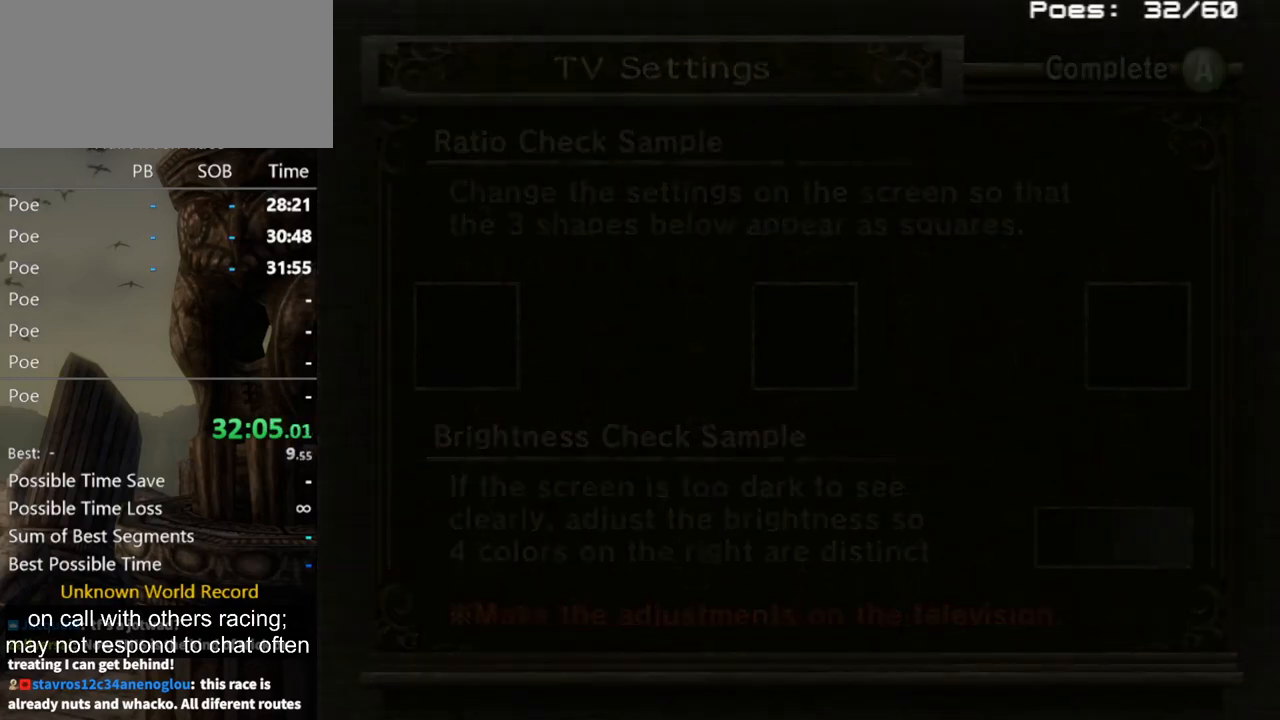
{"buttons": [], "left_stick": "center", "right_stick": "center", "events": []}
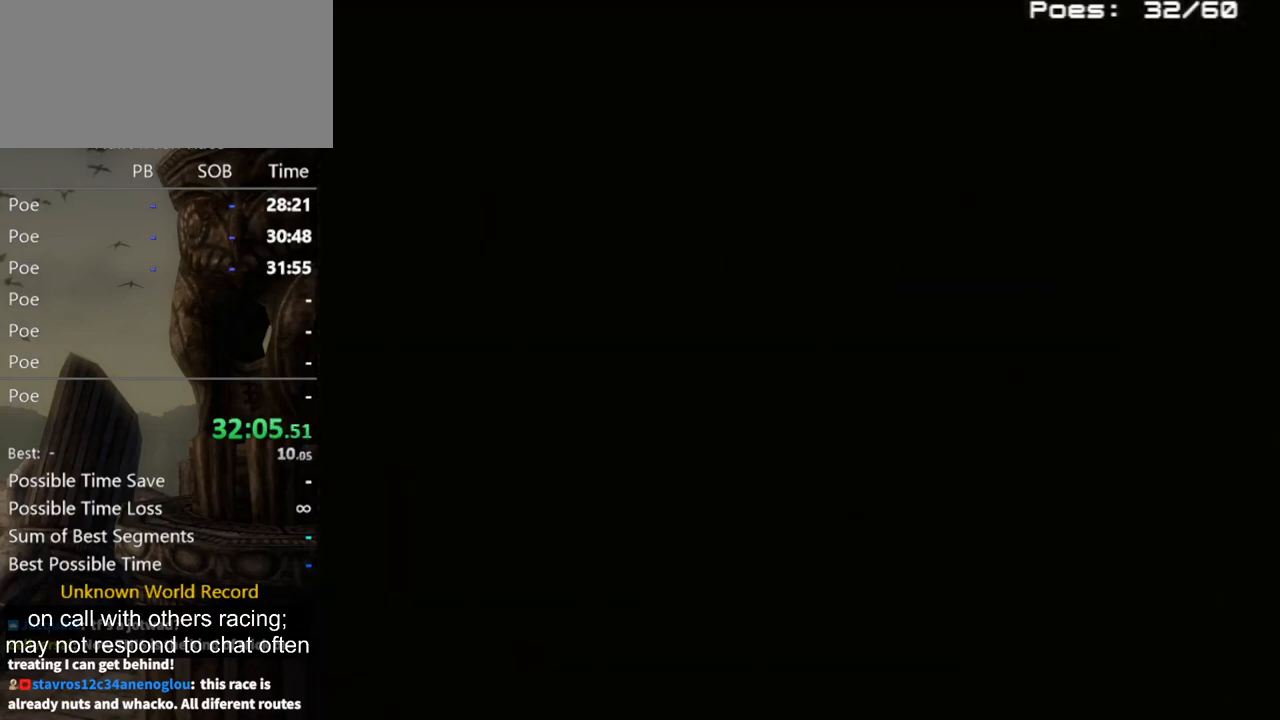
{"buttons": [], "left_stick": "center", "right_stick": "center", "events": []}
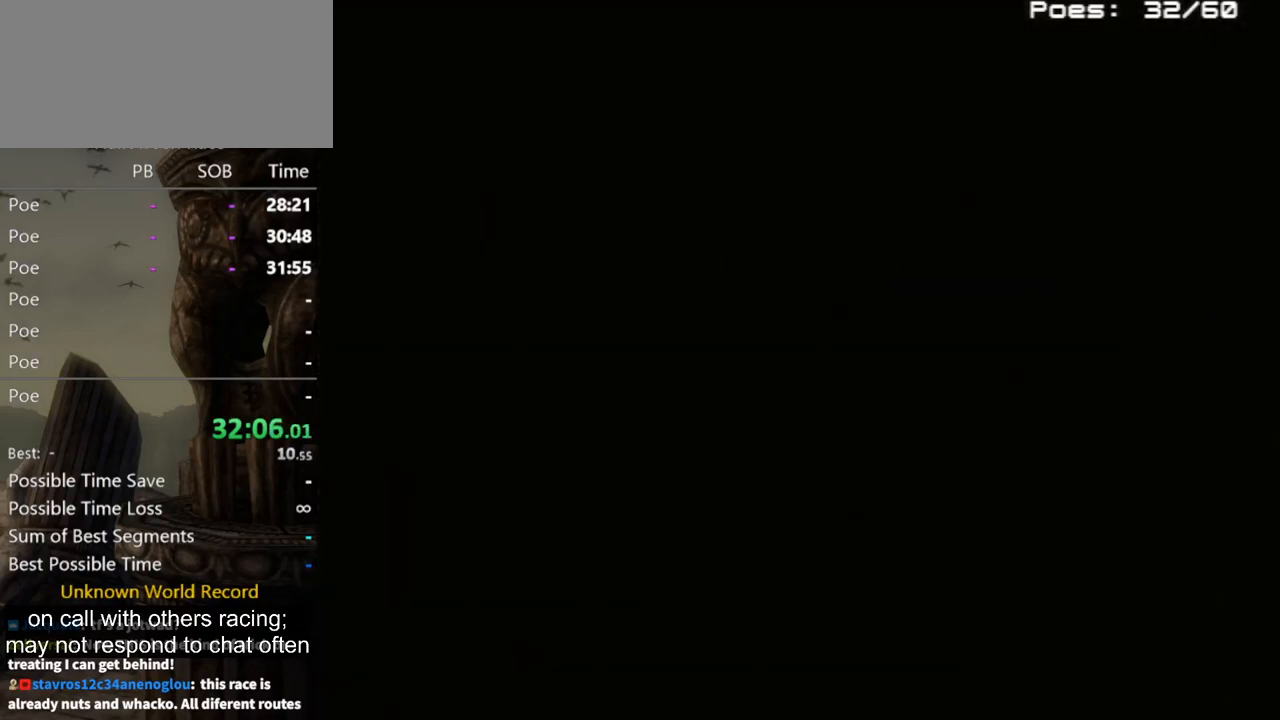
{"buttons": [], "left_stick": "center", "right_stick": "center", "events": []}